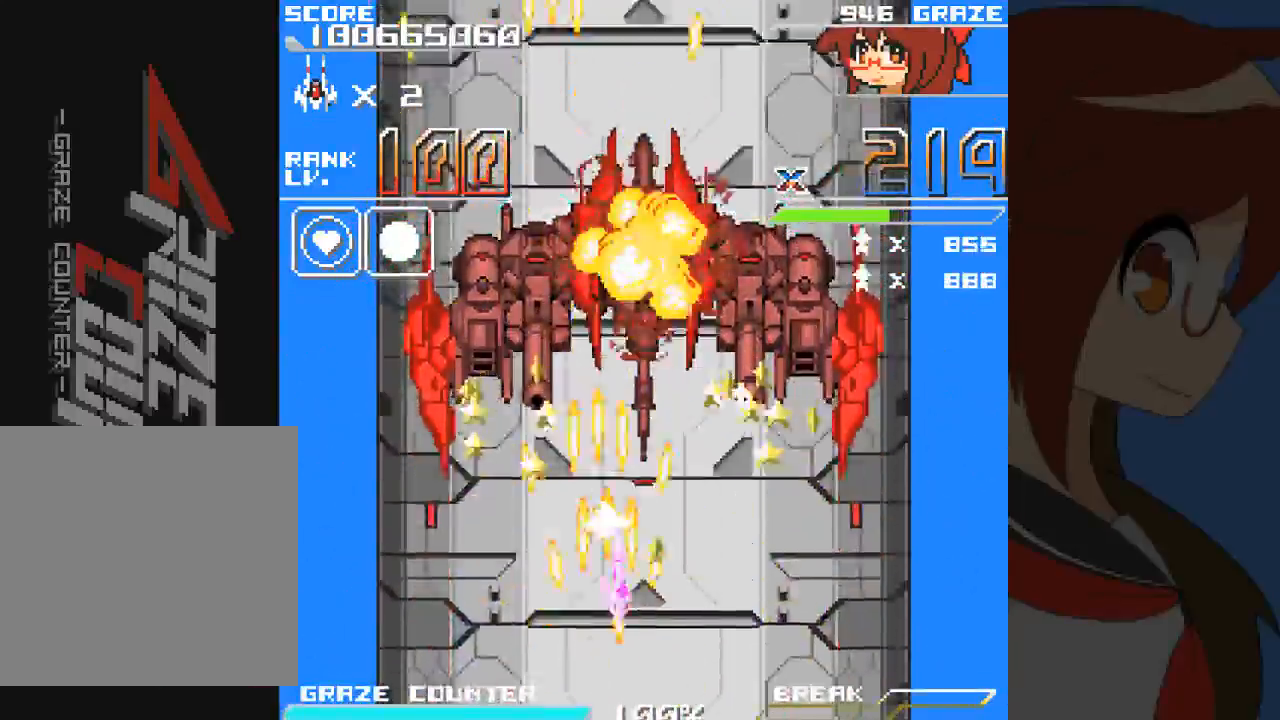
Gameplay with a controller (Xbox layout); each line is a JSON object with the inputs held at the frame after it (dt_ms = milliseconds from this image to that frame). "events" lists button and stick changes between this image and that frame as [ms after this image, input, new state], when the widget could be followed in between. Not read: L2 L3 R2 R3 right_stick.
{"dt_ms": 1000, "buttons": ["DPAD_RIGHT"], "left_stick": "right"}
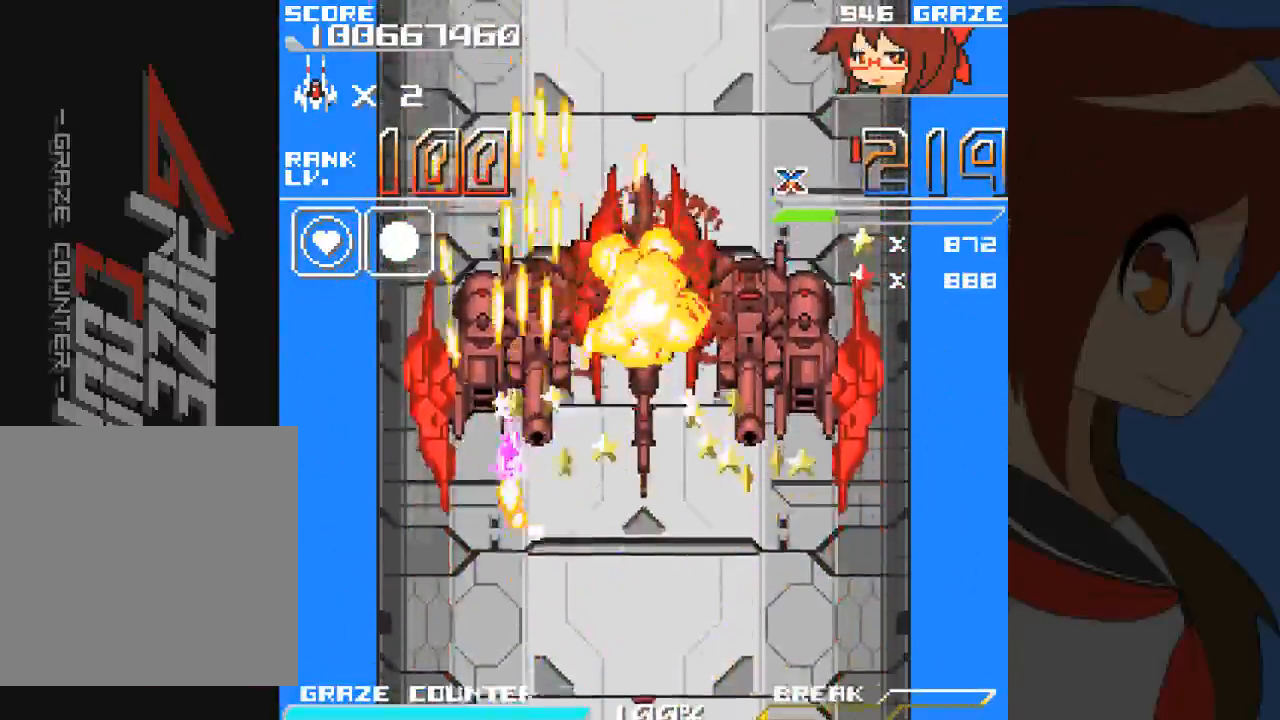
{"dt_ms": 500, "buttons": ["DPAD_RIGHT"], "left_stick": "right", "events": [[50, "A", "down"], [150, "A", "up"], [217, "A", "down"], [317, "A", "up"], [383, "A", "down"], [467, "A", "up"]]}
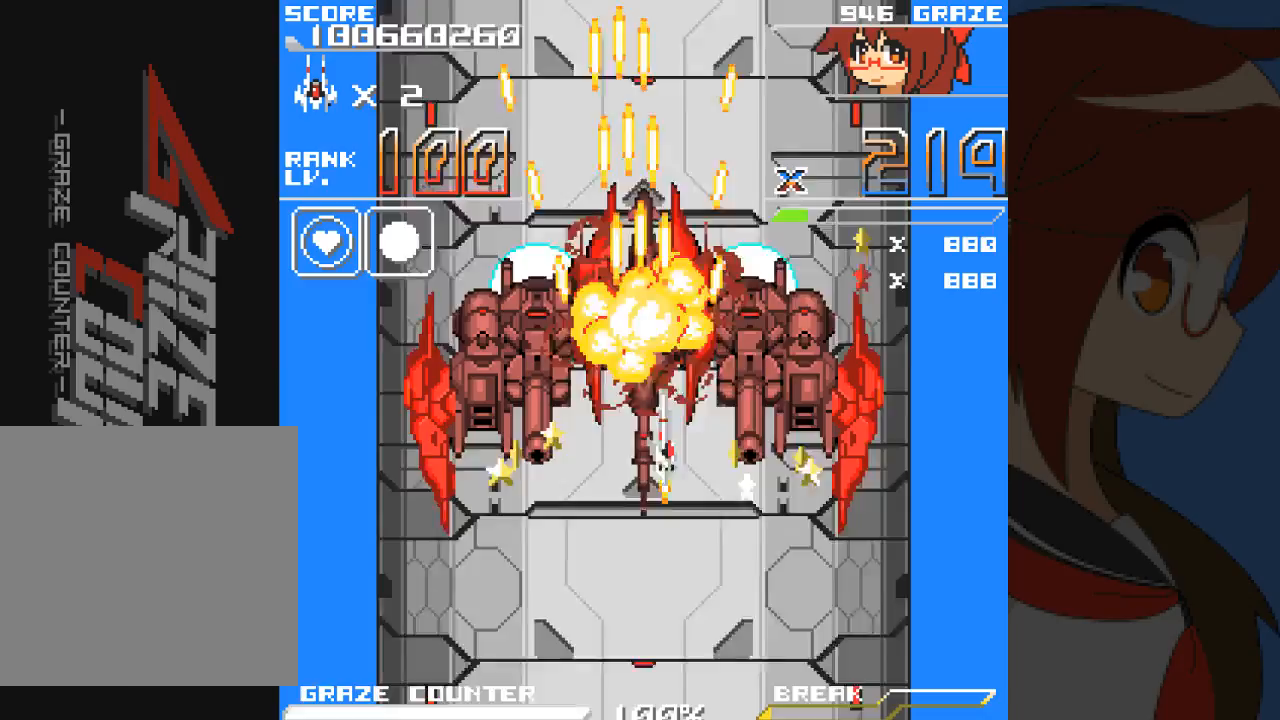
{"dt_ms": 500, "buttons": ["DPAD_LEFT"], "left_stick": "left"}
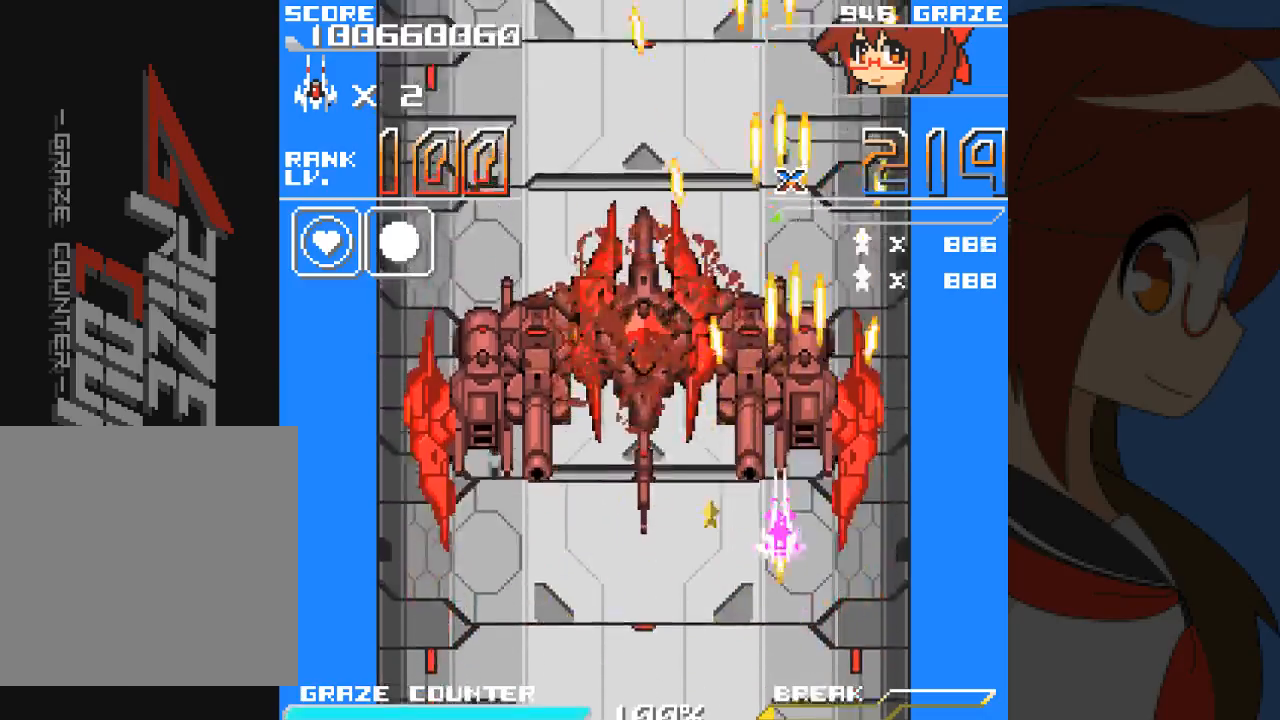
{"dt_ms": 1000, "buttons": ["A", "DPAD_DOWN", "DPAD_RIGHT"], "left_stick": "down"}
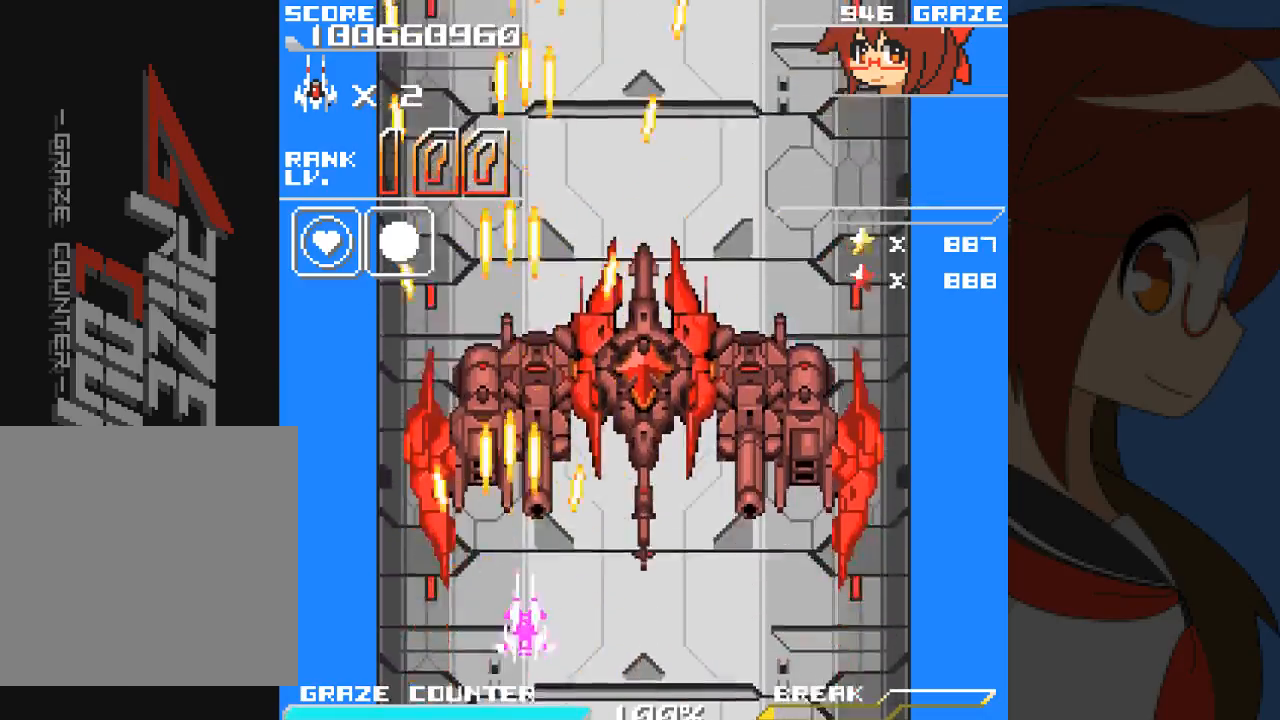
{"dt_ms": 500, "buttons": ["A", "DPAD_RIGHT"], "left_stick": "right", "events": [[167, "DPAD_DOWN", "up"], [167, "left_stick", "right"]]}
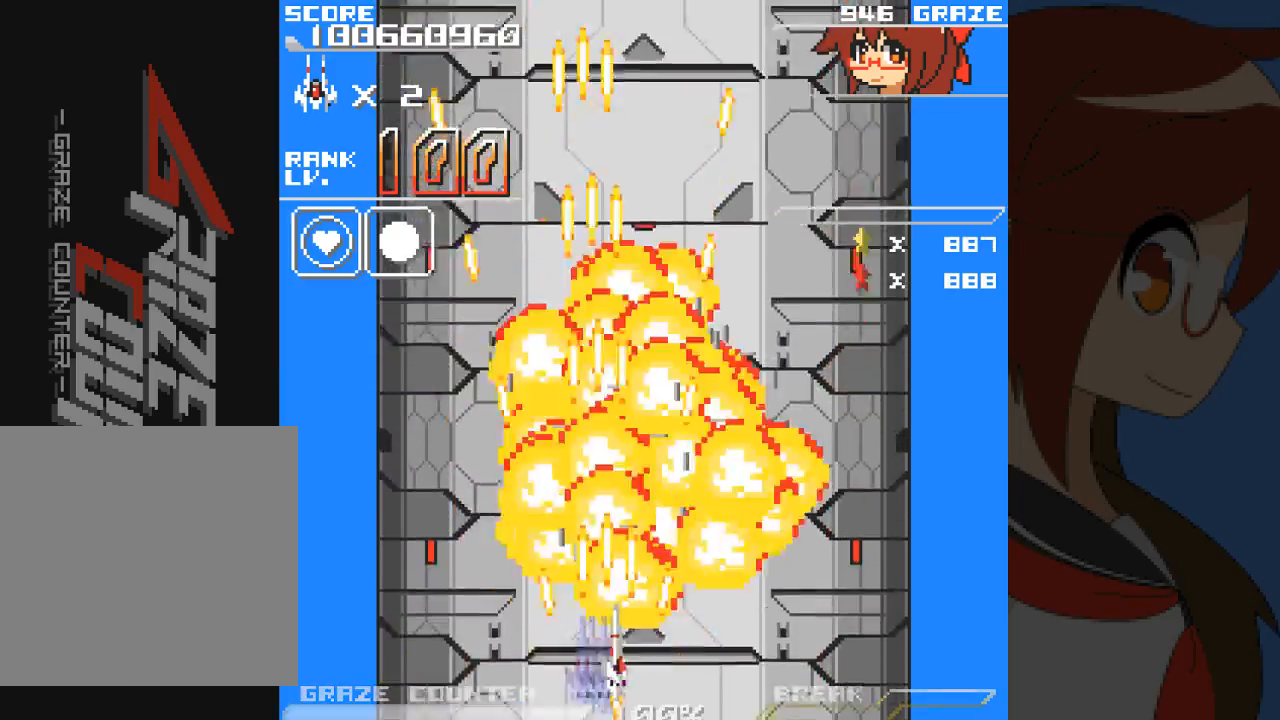
{"dt_ms": 1000, "buttons": ["A", "DPAD_LEFT"], "left_stick": "left"}
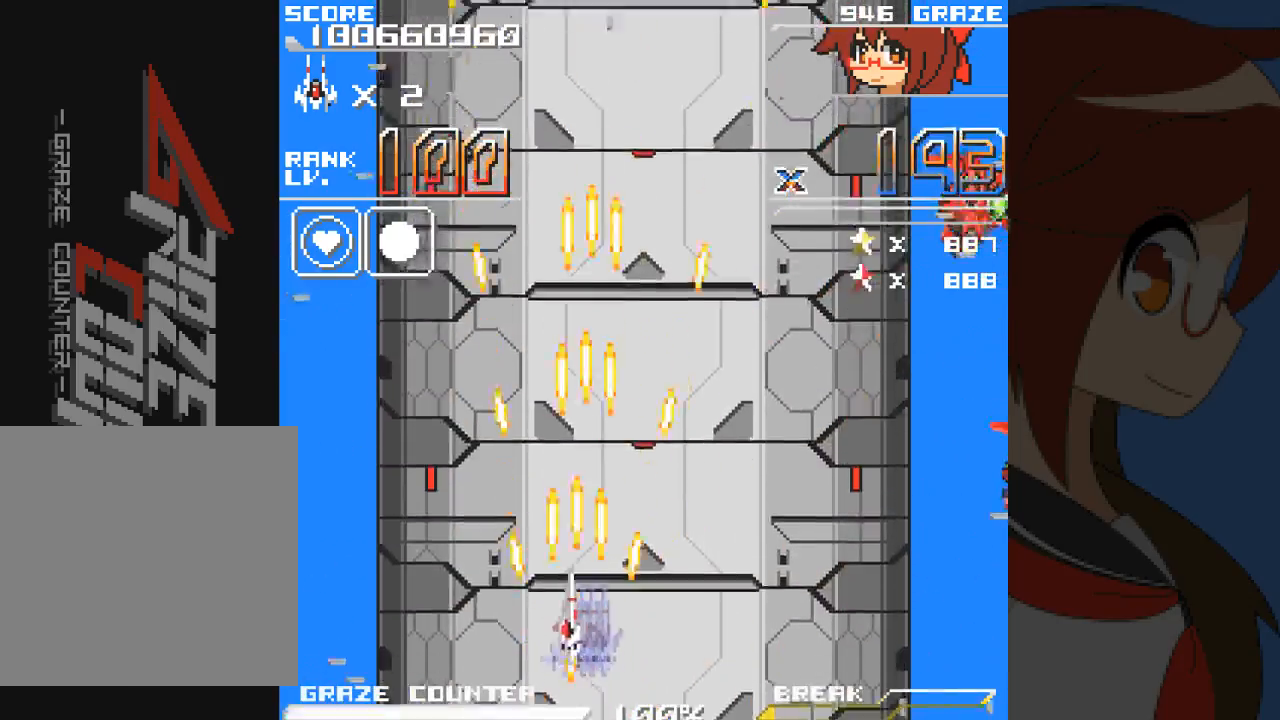
{"dt_ms": 500, "buttons": ["A", "DPAD_RIGHT"], "left_stick": "right", "events": [[17, "DPAD_LEFT", "up"], [33, "DPAD_RIGHT", "down"], [33, "left_stick", "right"], [167, "A", "up"], [300, "A", "down"]]}
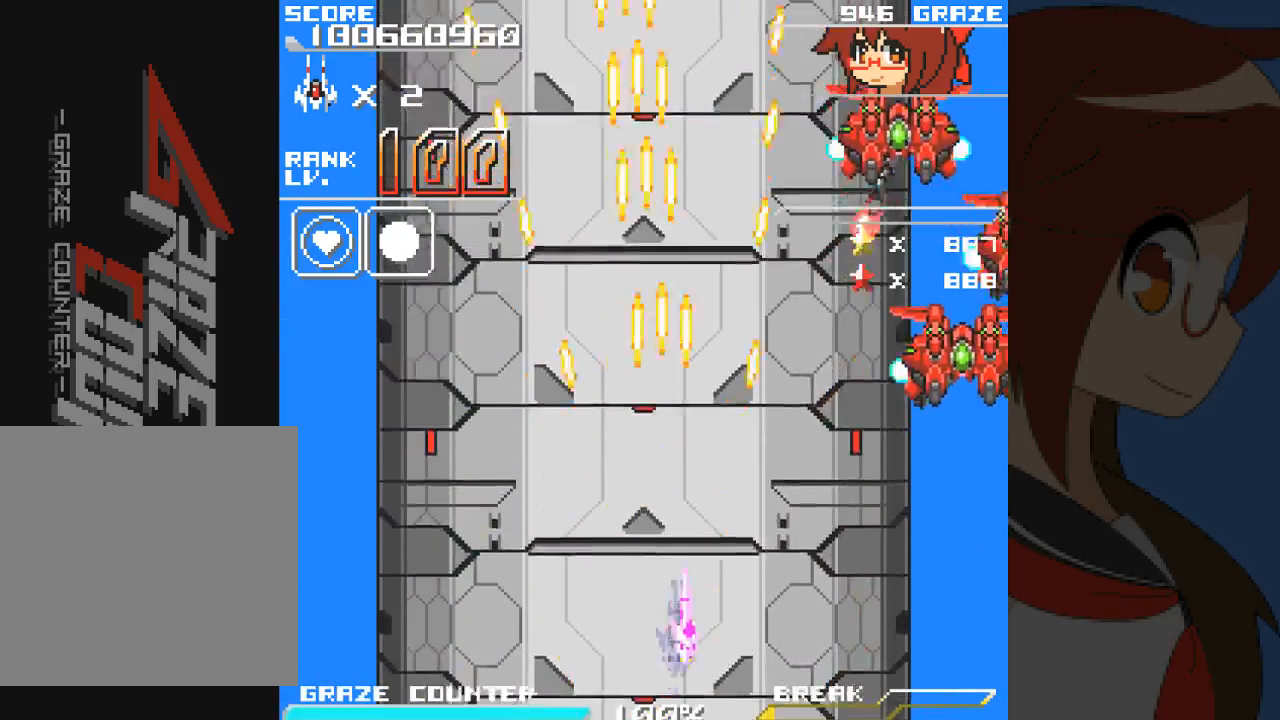
{"dt_ms": 500, "buttons": ["A", "DPAD_DOWN"], "left_stick": "down", "events": [[317, "DPAD_UP", "down"], [367, "DPAD_UP", "up"], [400, "DPAD_RIGHT", "up"], [400, "left_stick", "center"], [450, "DPAD_DOWN", "down"], [450, "left_stick", "down"]]}
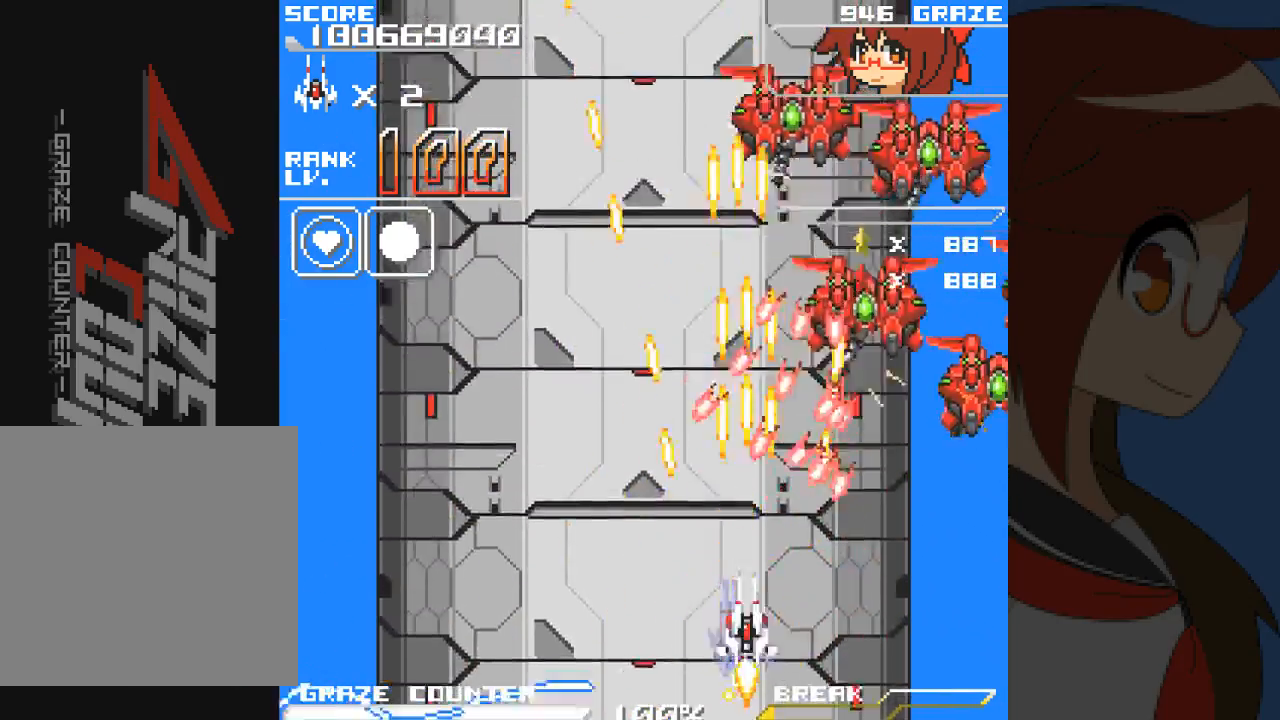
{"dt_ms": 1000, "buttons": ["A", "DPAD_UP", "DPAD_RIGHT"], "left_stick": "right"}
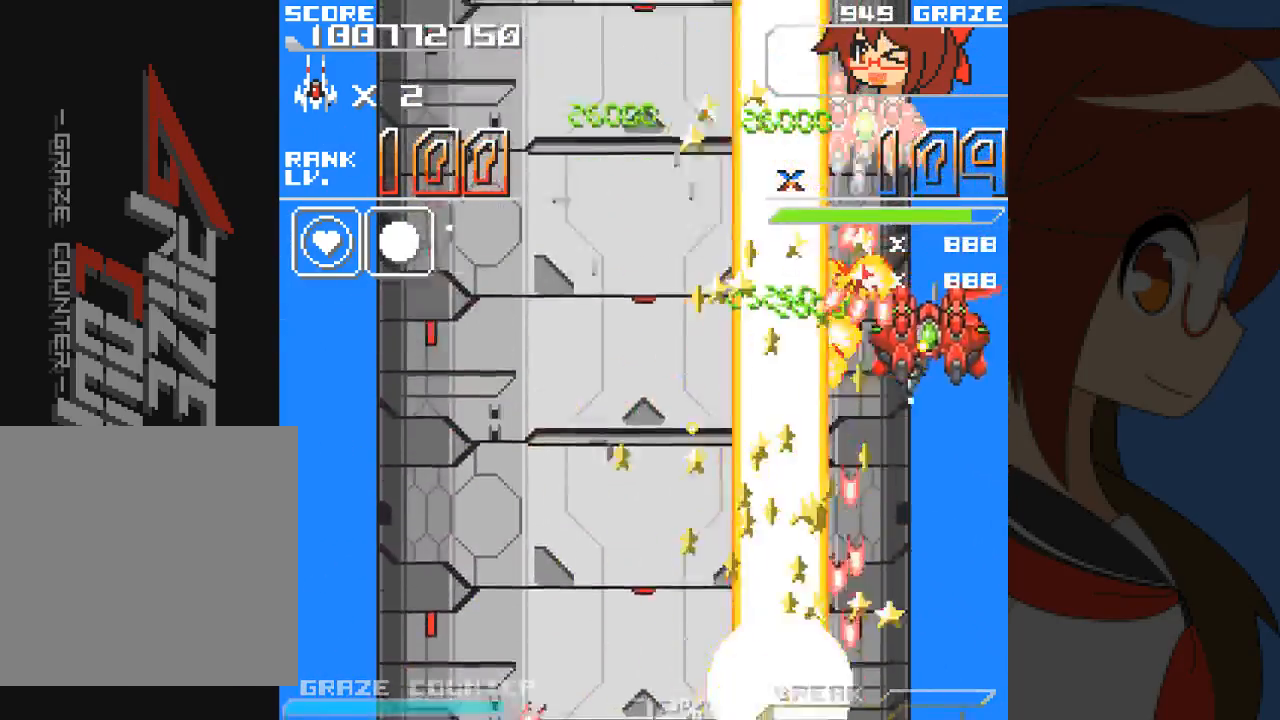
{"dt_ms": 500, "buttons": ["A", "DPAD_DOWN", "DPAD_RIGHT"], "left_stick": "right", "events": [[183, "DPAD_UP", "up"], [467, "DPAD_DOWN", "down"]]}
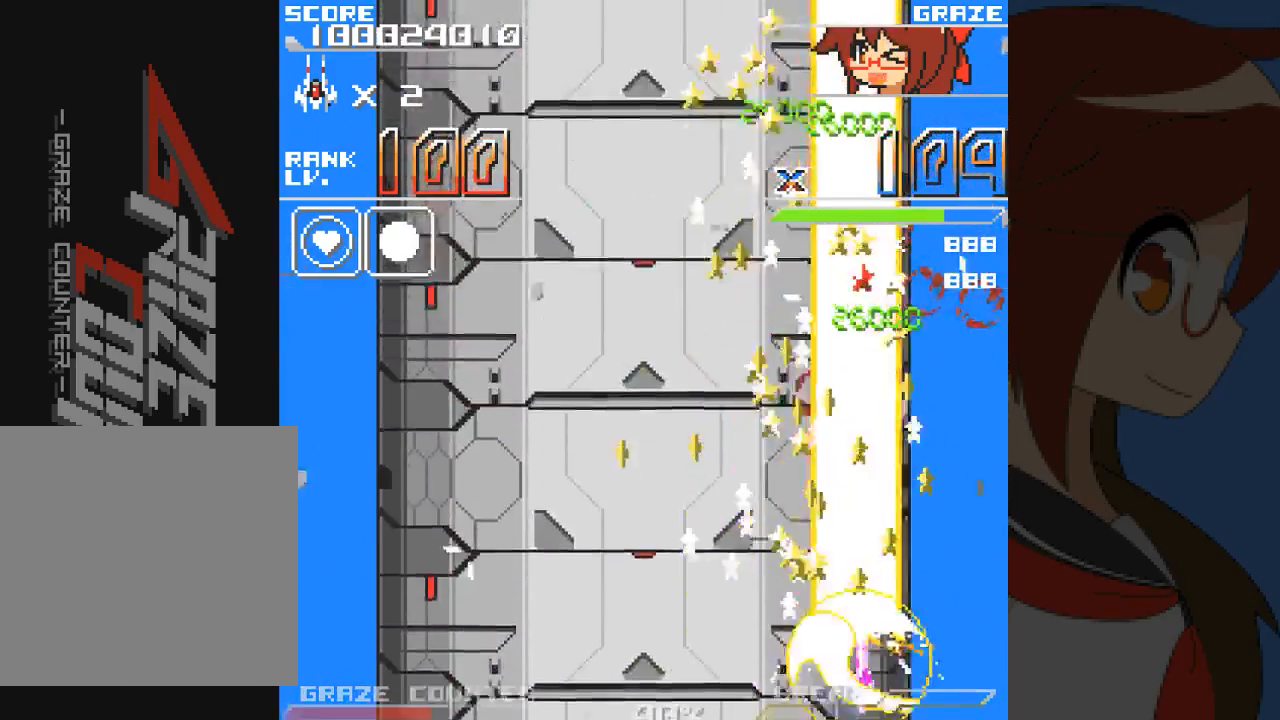
{"dt_ms": 500, "buttons": ["DPAD_LEFT"], "left_stick": "left", "events": [[50, "DPAD_RIGHT", "up"], [50, "left_stick", "down"], [117, "DPAD_LEFT", "down"], [167, "DPAD_DOWN", "up"], [167, "left_stick", "left"], [350, "A", "up"]]}
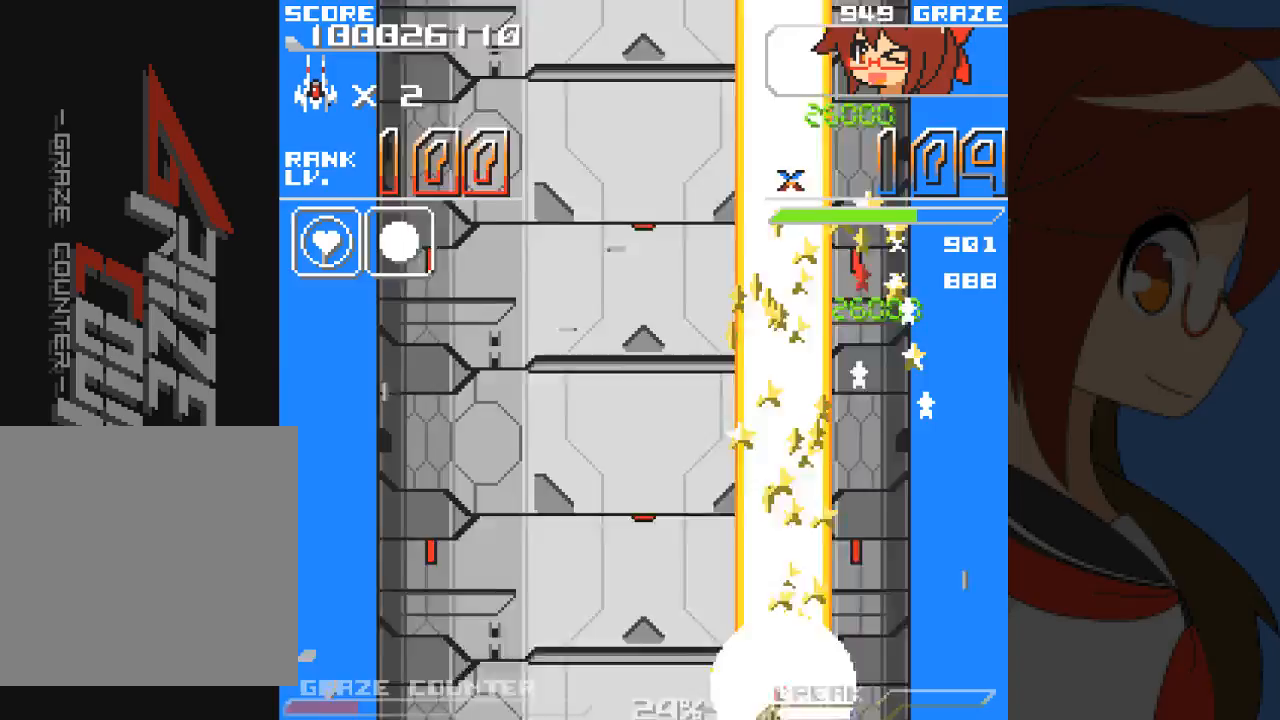
{"dt_ms": 500, "buttons": ["DPAD_LEFT"], "left_stick": "left", "events": [[67, "A", "down"], [183, "A", "up"], [317, "A", "down"], [417, "A", "up"]]}
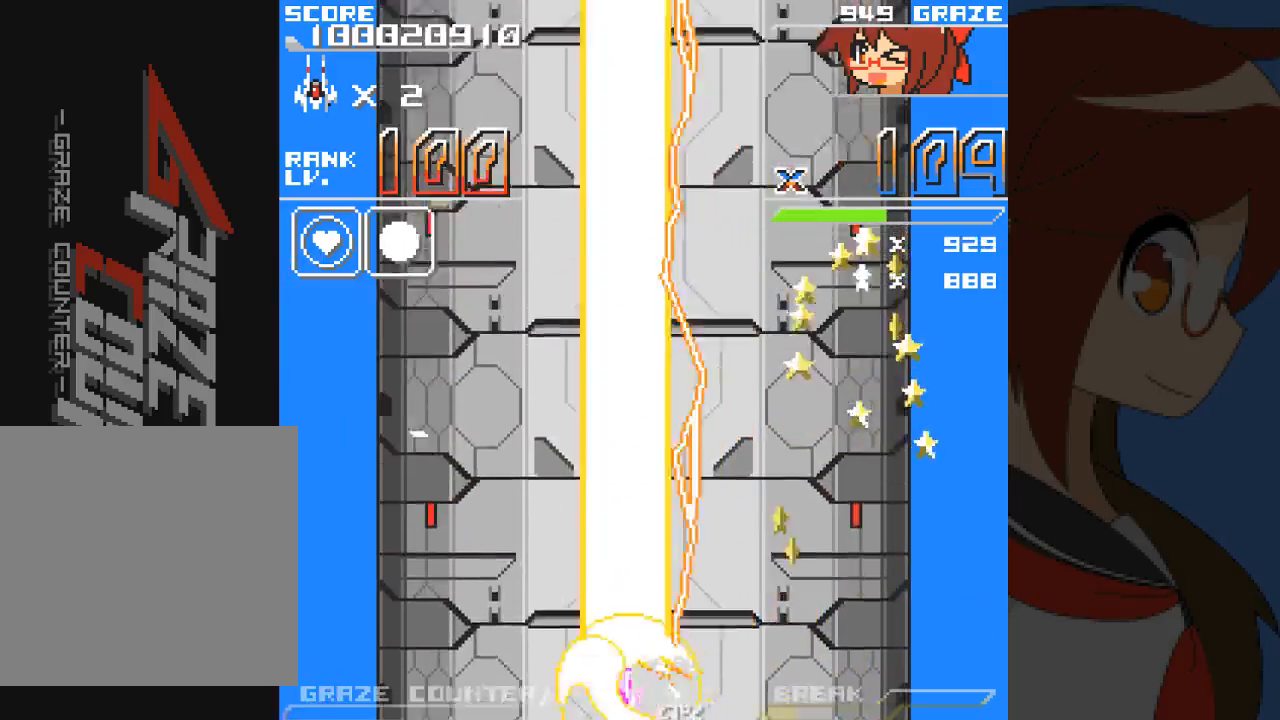
{"dt_ms": 1000, "buttons": ["A", "DPAD_DOWN"], "left_stick": "down"}
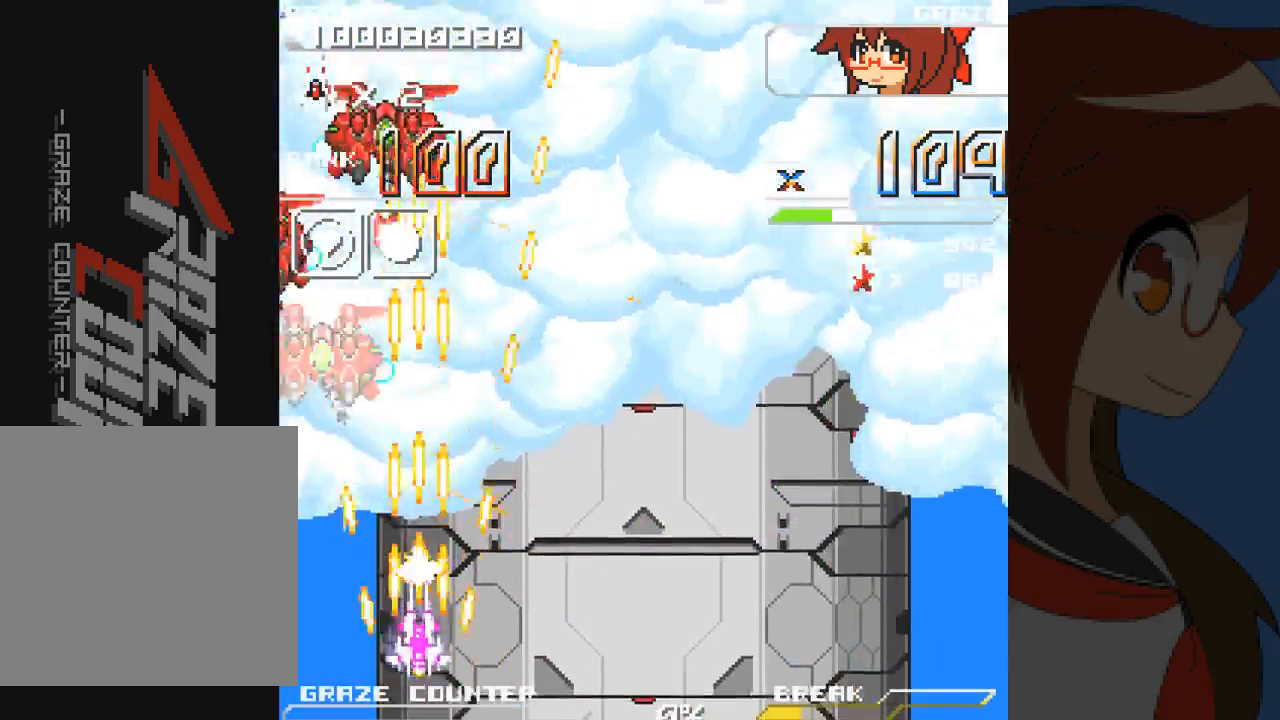
{"dt_ms": 500, "buttons": ["A", "DPAD_RIGHT"], "left_stick": "right", "events": [[167, "DPAD_RIGHT", "down"], [233, "DPAD_DOWN", "up"], [233, "left_stick", "right"]]}
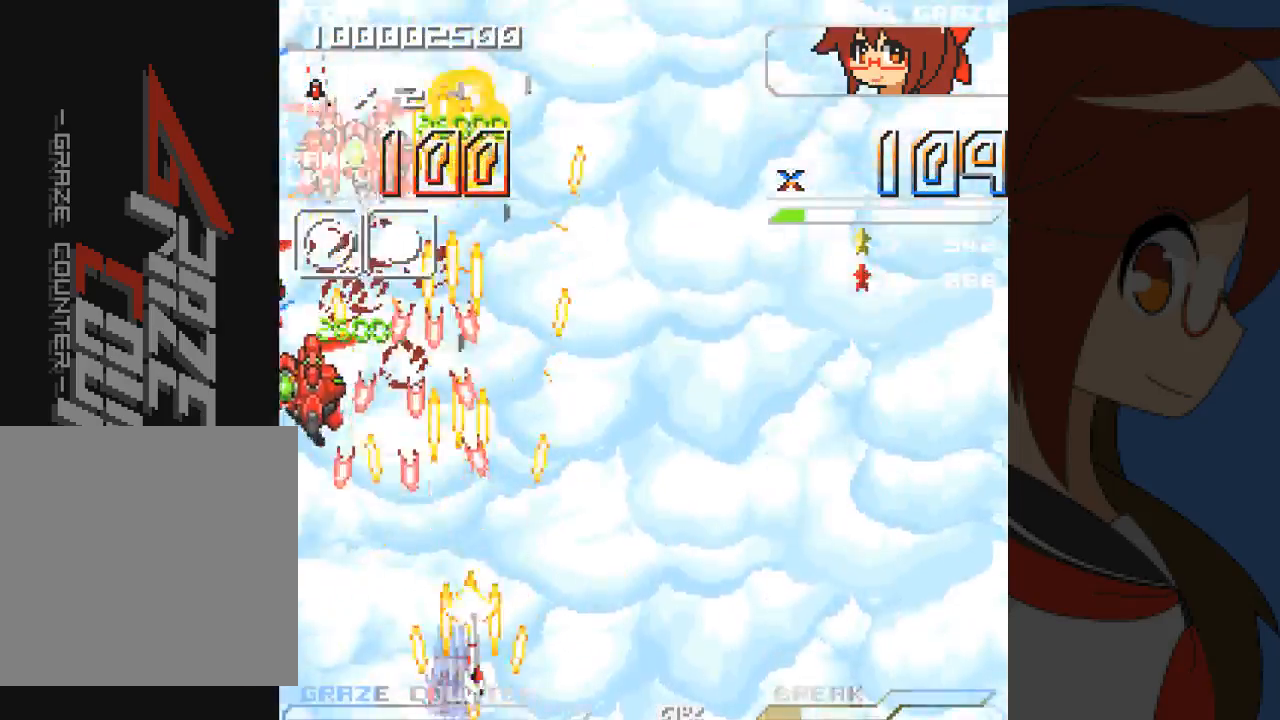
{"dt_ms": 500, "buttons": ["A", "DPAD_RIGHT"], "left_stick": "right", "events": [[267, "DPAD_DOWN", "down"], [283, "DPAD_RIGHT", "up"], [283, "left_stick", "down"], [300, "DPAD_LEFT", "down"], [450, "DPAD_LEFT", "up"], [450, "DPAD_RIGHT", "down"], [500, "DPAD_DOWN", "up"], [500, "left_stick", "right"]]}
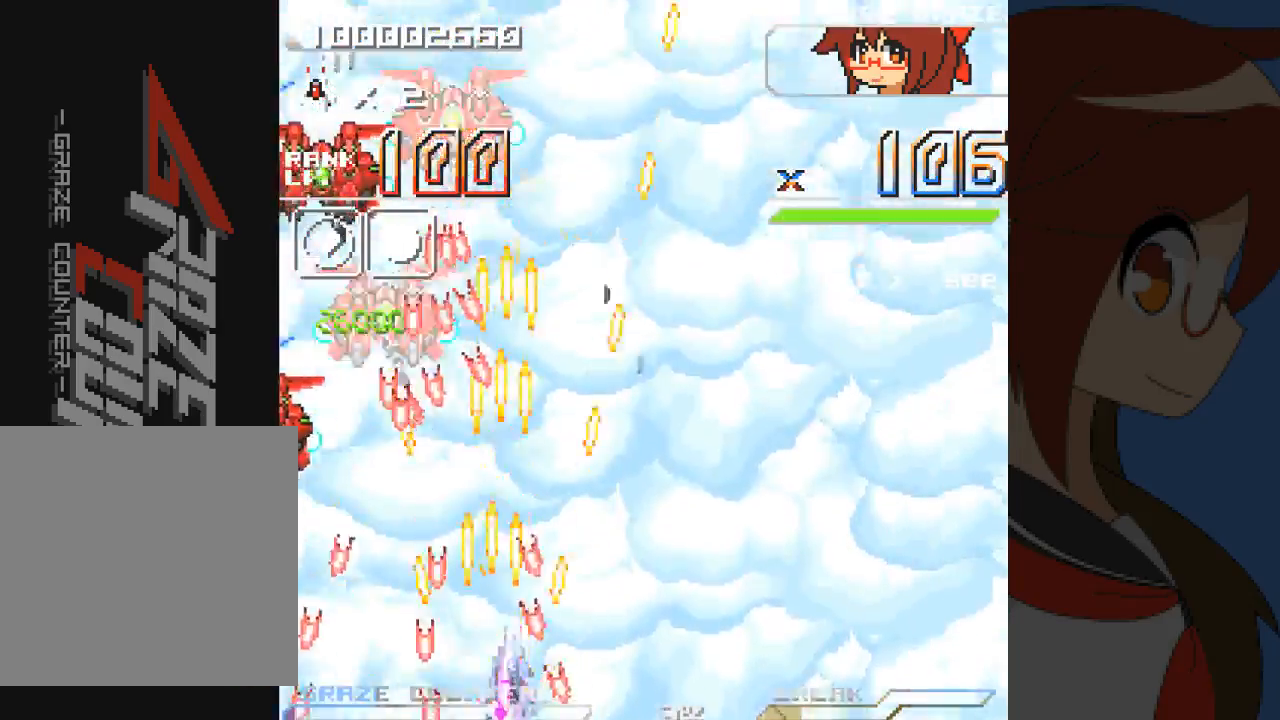
{"dt_ms": 500, "buttons": ["A", "DPAD_DOWN"], "left_stick": "down"}
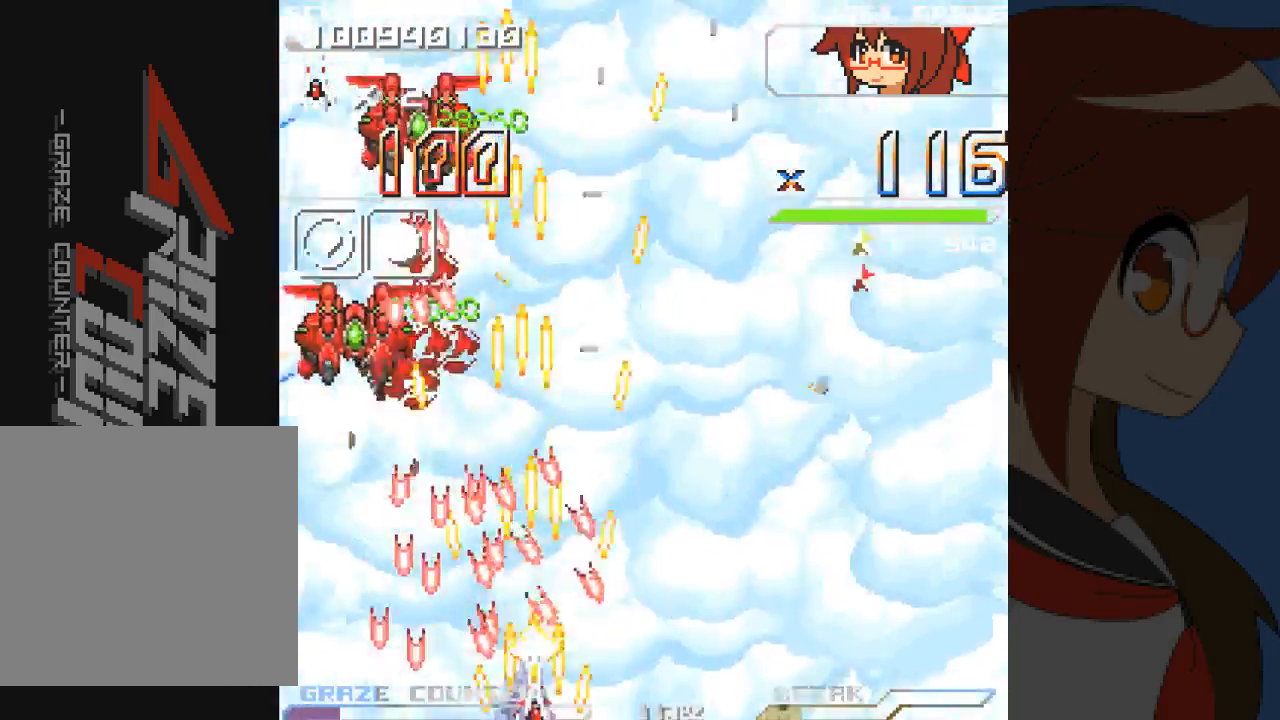
{"dt_ms": 500, "buttons": ["A", "DPAD_UP"], "left_stick": "up", "events": [[50, "DPAD_RIGHT", "down"], [117, "DPAD_DOWN", "up"], [117, "left_stick", "right"], [250, "DPAD_RIGHT", "up"], [250, "left_stick", "center"], [417, "DPAD_RIGHT", "down"], [417, "left_stick", "right"], [450, "DPAD_UP", "down"], [467, "DPAD_RIGHT", "up"], [467, "left_stick", "up"]]}
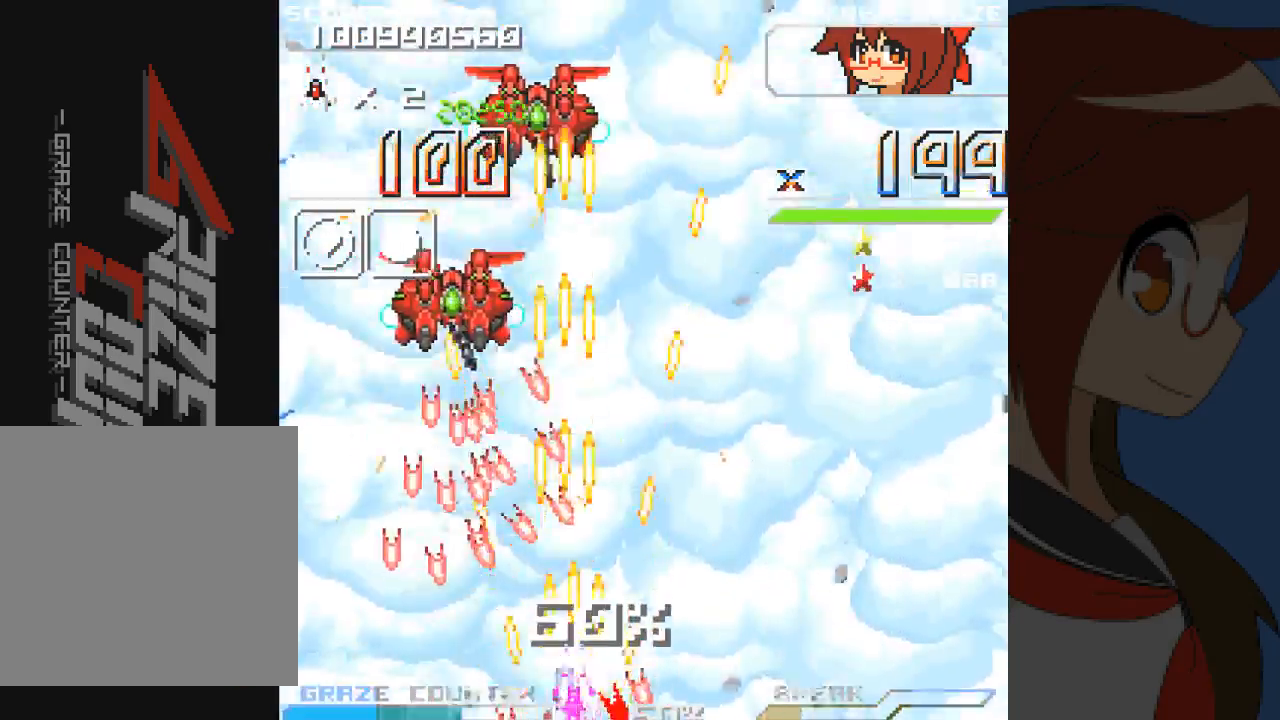
{"dt_ms": 500, "buttons": ["A"], "left_stick": "center"}
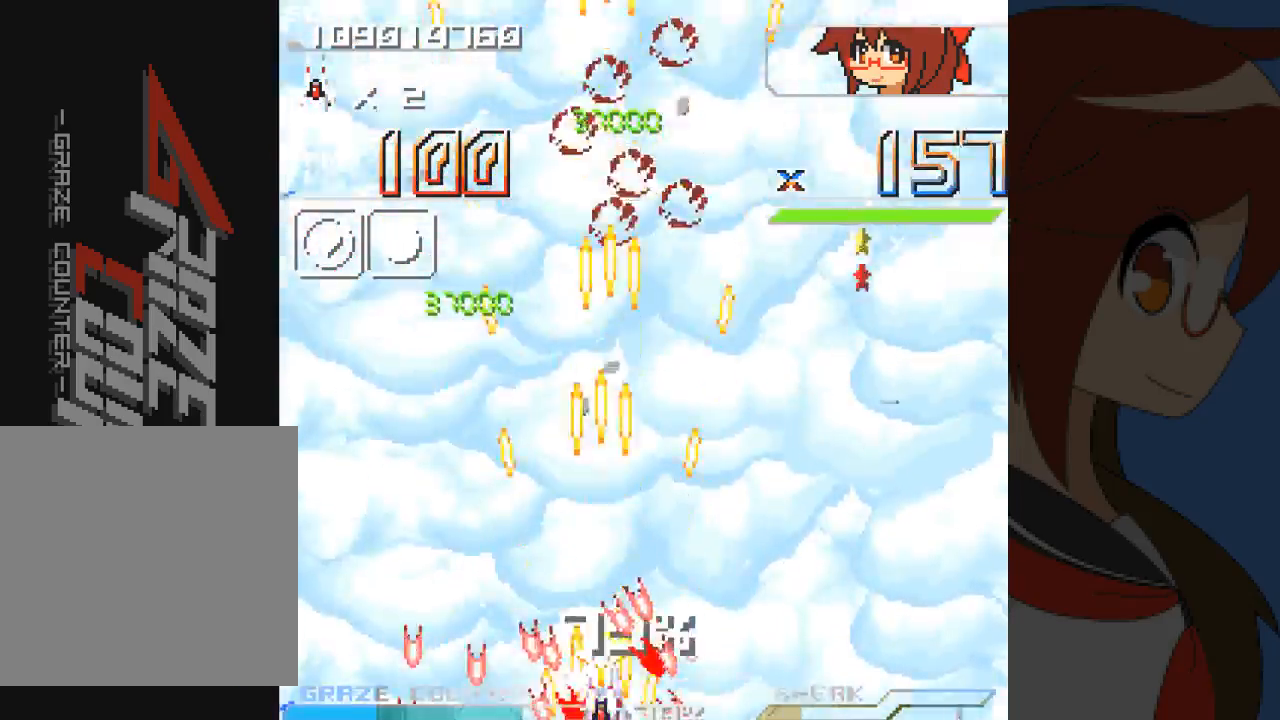
{"dt_ms": 500, "buttons": ["A", "DPAD_RIGHT"], "left_stick": "right", "events": [[17, "DPAD_UP", "down"], [17, "left_stick", "up"], [50, "DPAD_RIGHT", "down"], [133, "B", "down"], [200, "B", "up"], [200, "left_stick", "right"], [233, "DPAD_UP", "up"]]}
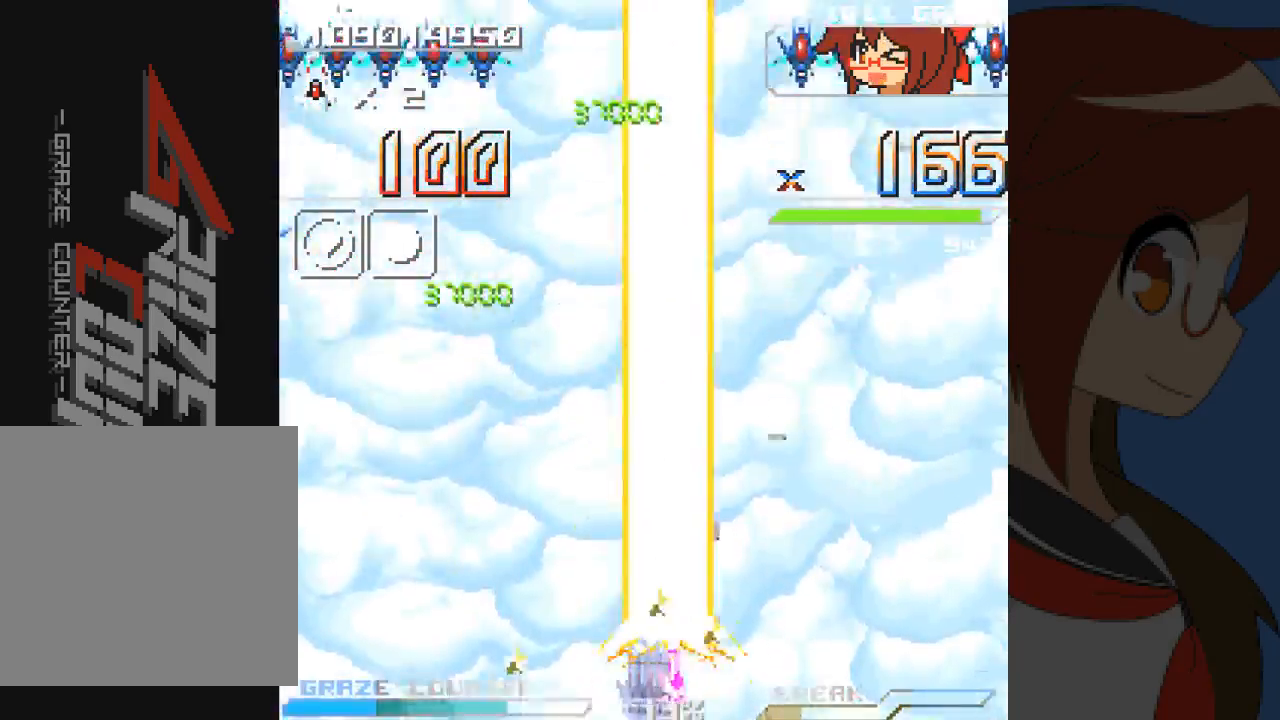
{"dt_ms": 500, "buttons": ["A", "DPAD_RIGHT"], "left_stick": "right", "events": []}
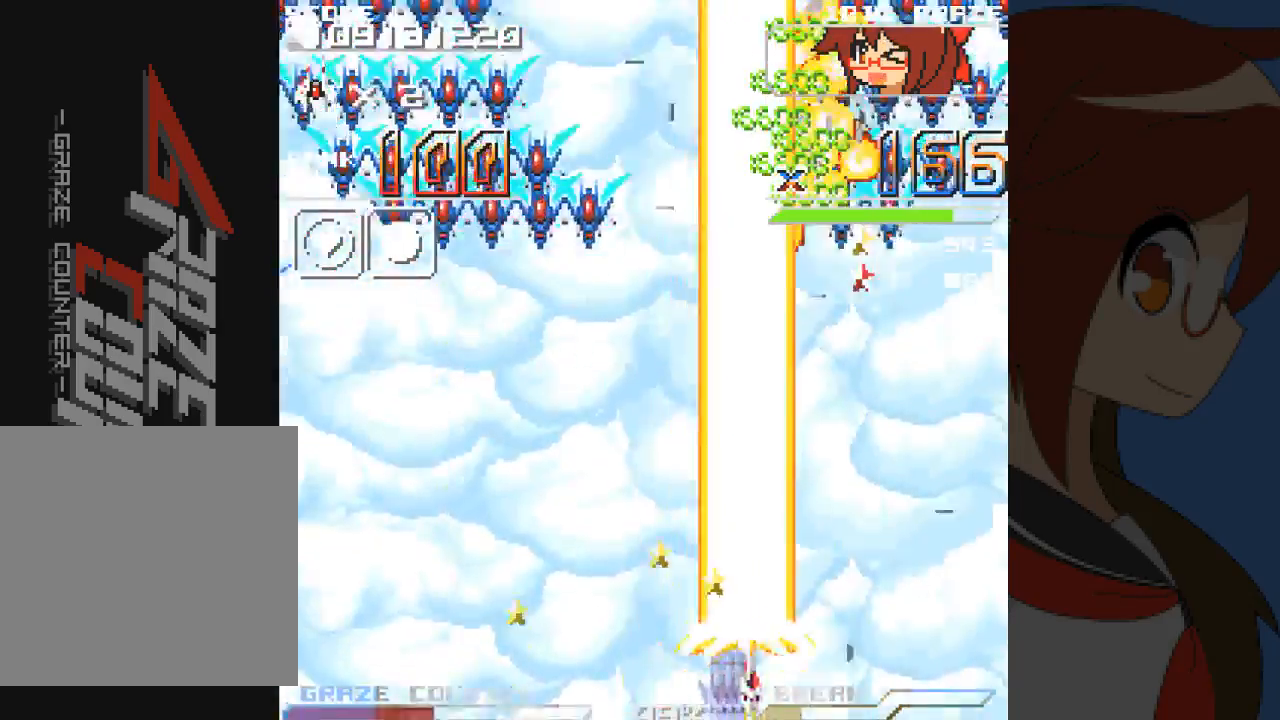
{"dt_ms": 500, "buttons": ["A", "DPAD_UP", "DPAD_LEFT"], "left_stick": "up", "events": [[217, "DPAD_UP", "down"], [350, "DPAD_RIGHT", "up"], [350, "left_stick", "up"], [433, "DPAD_LEFT", "down"]]}
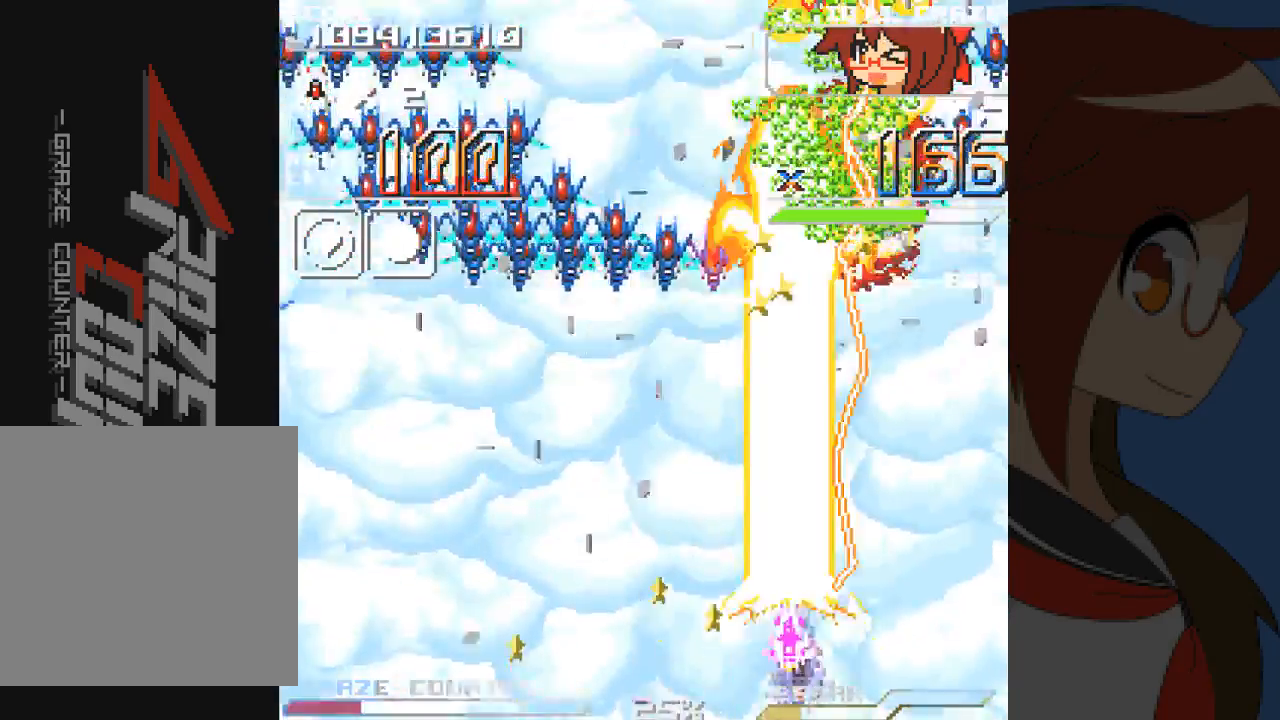
{"dt_ms": 500, "buttons": ["A", "DPAD_LEFT"], "left_stick": "left"}